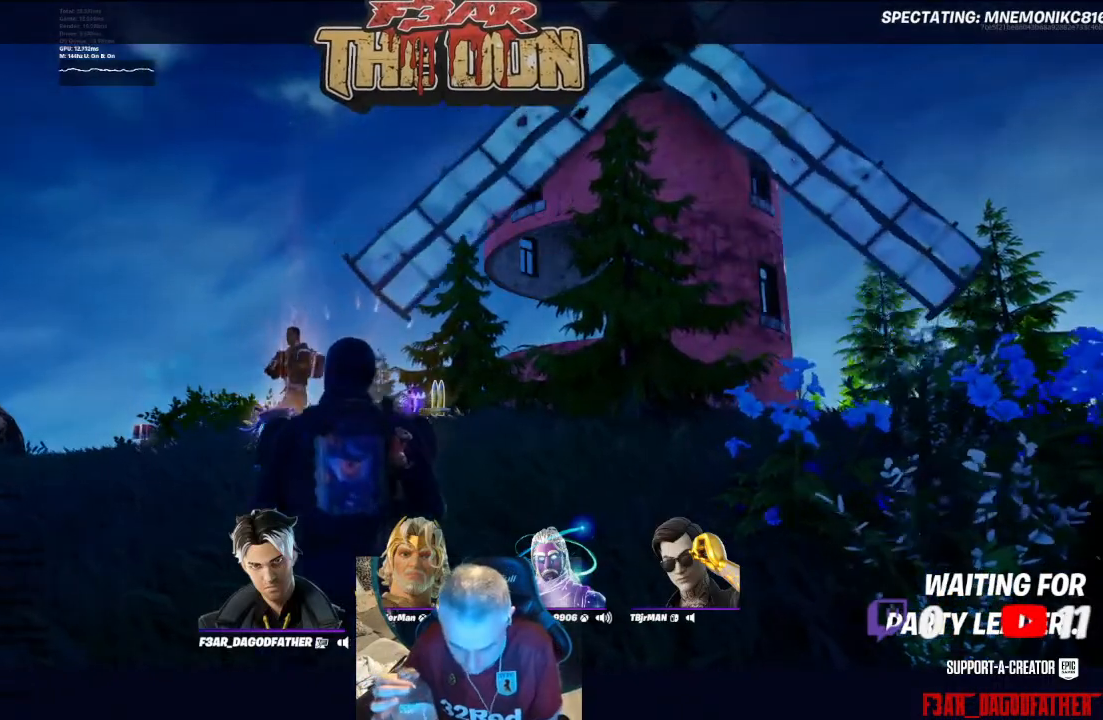
Gameplay with a controller (Xbox layout); each line is a JSON object with the inputs held at the frame after it. "events" lists button and stick changes between this image and that frame as [ms after this image, input, new state], when the widget could be followed in between.
{"buttons": [], "left_stick": "center", "right_stick": "center", "events": [[100, "B", "down"], [200, "B", "up"]]}
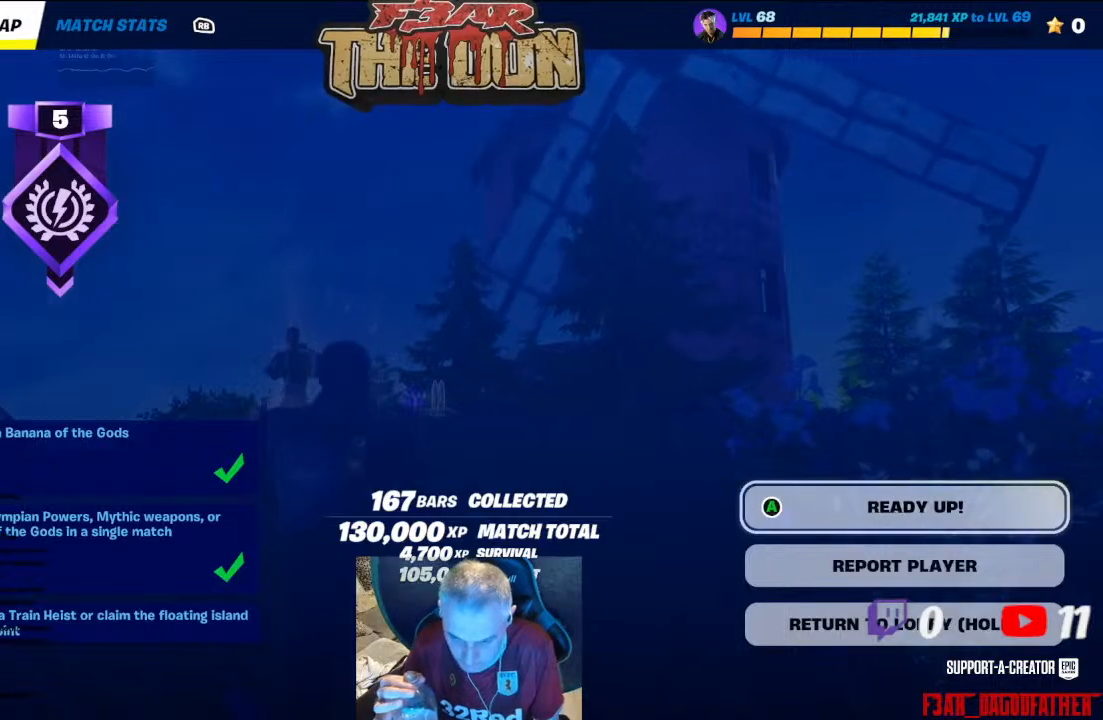
{"buttons": [], "left_stick": "center", "right_stick": "center", "events": []}
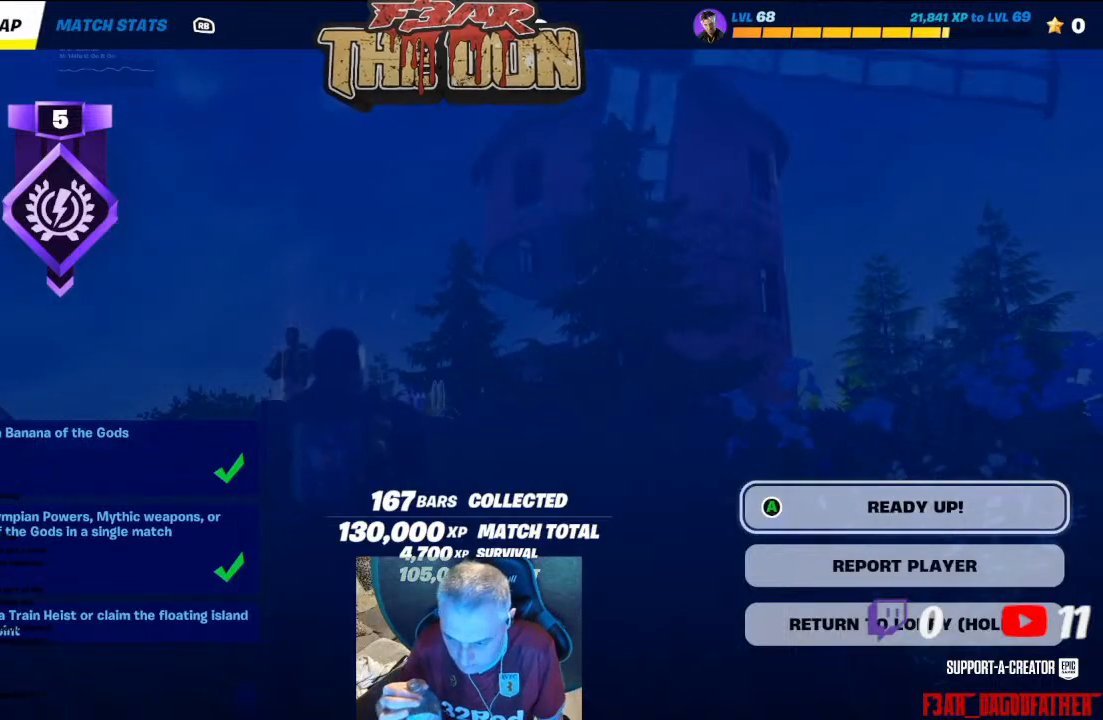
{"buttons": [], "left_stick": "center", "right_stick": "center", "events": [[33, "DPAD_DOWN", "down"], [100, "DPAD_DOWN", "up"], [167, "DPAD_DOWN", "down"], [233, "DPAD_DOWN", "up"]]}
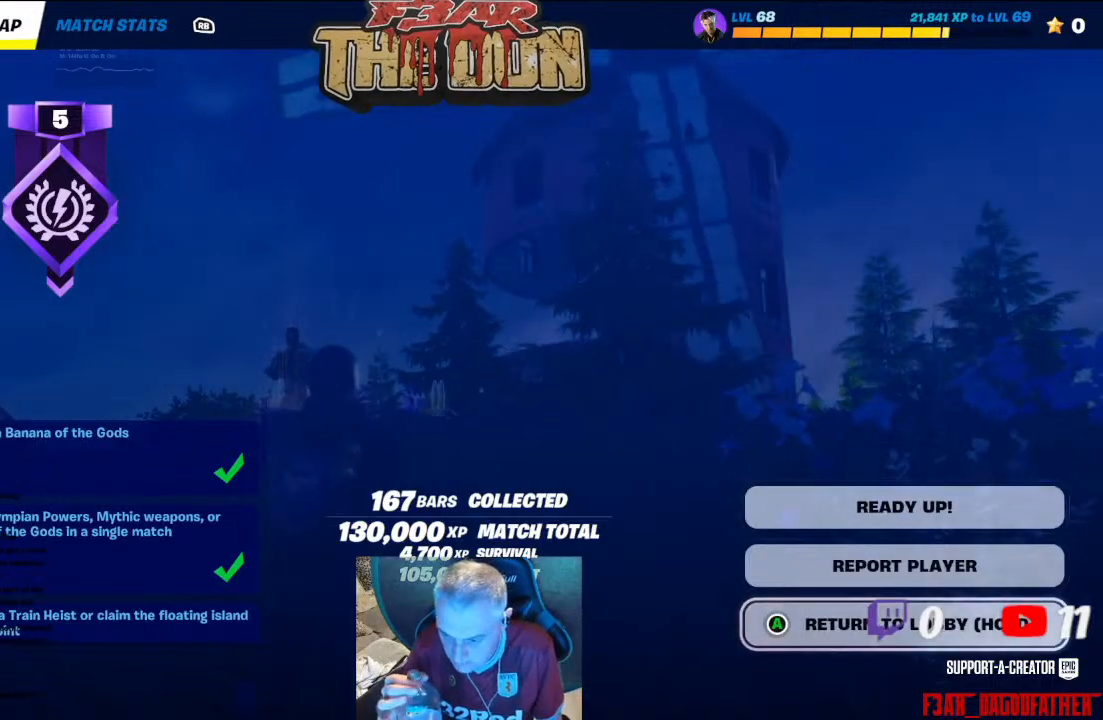
{"buttons": ["A"], "left_stick": "center", "right_stick": "center", "events": [[100, "right_stick", "right"], [233, "right_stick", "center"], [467, "A", "down"]]}
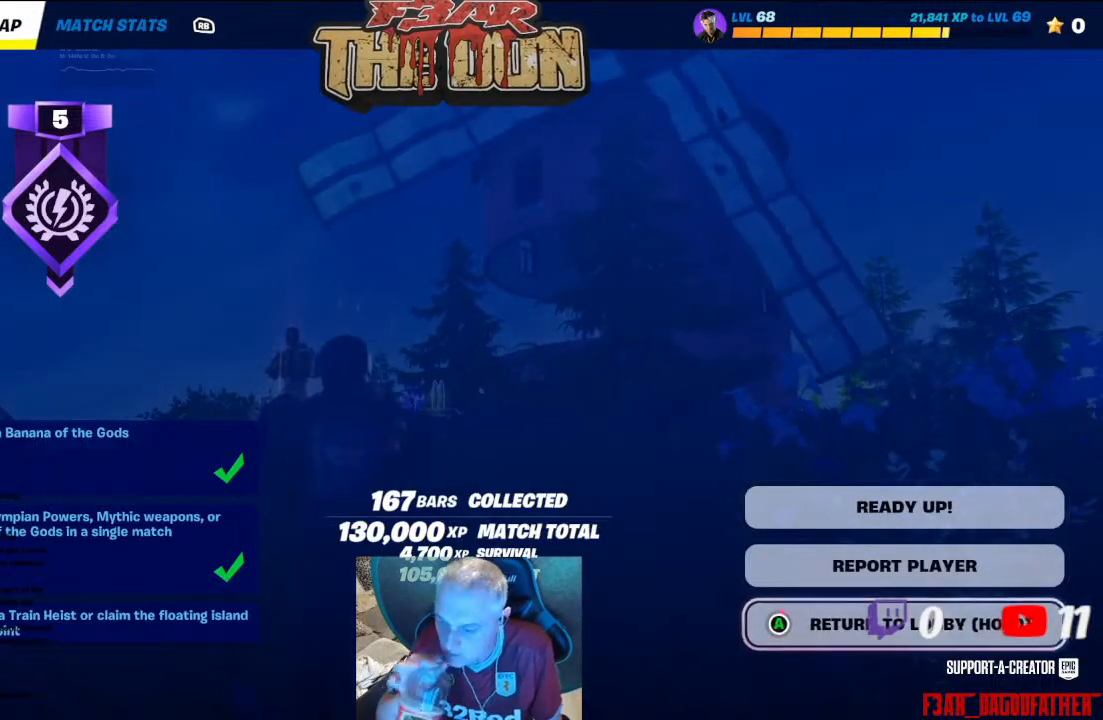
{"buttons": ["A"], "left_stick": "center", "right_stick": "center", "events": []}
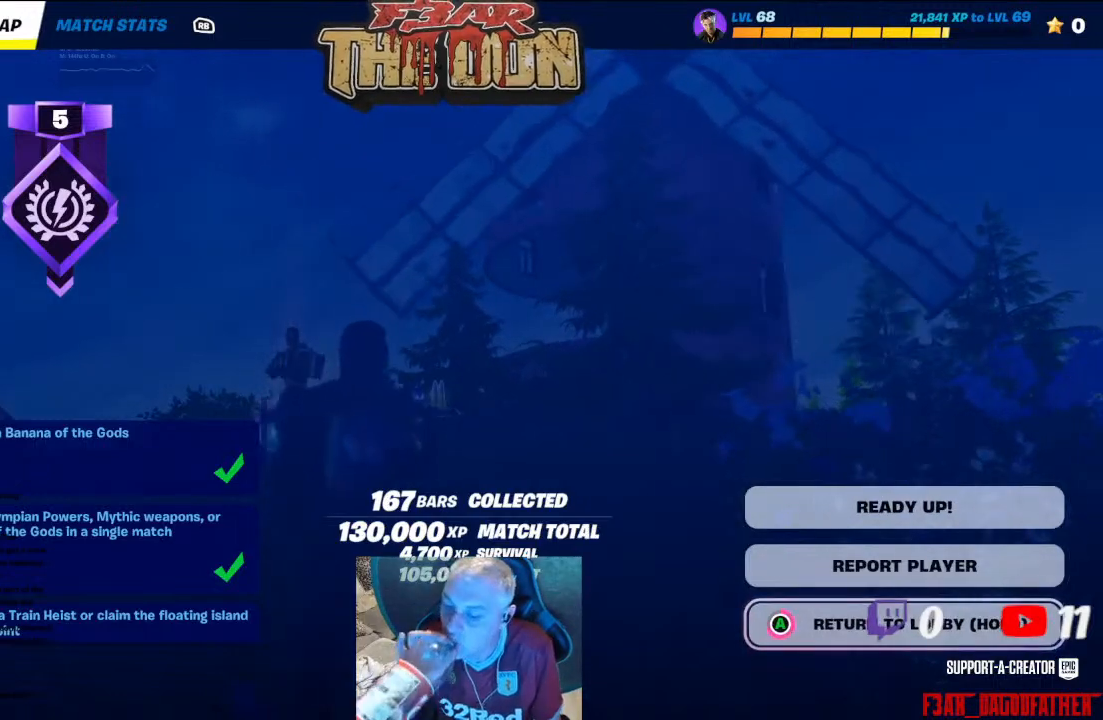
{"buttons": ["A"], "left_stick": "center", "right_stick": "center", "events": []}
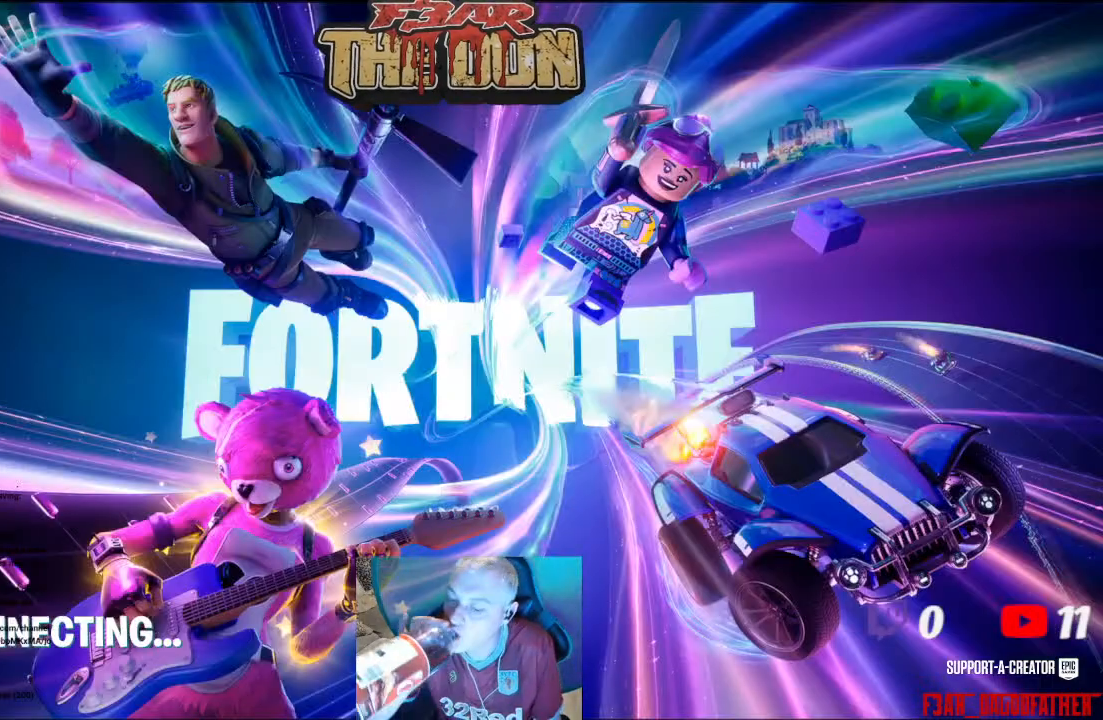
{"buttons": [], "left_stick": "center", "right_stick": "center", "events": [[167, "A", "up"]]}